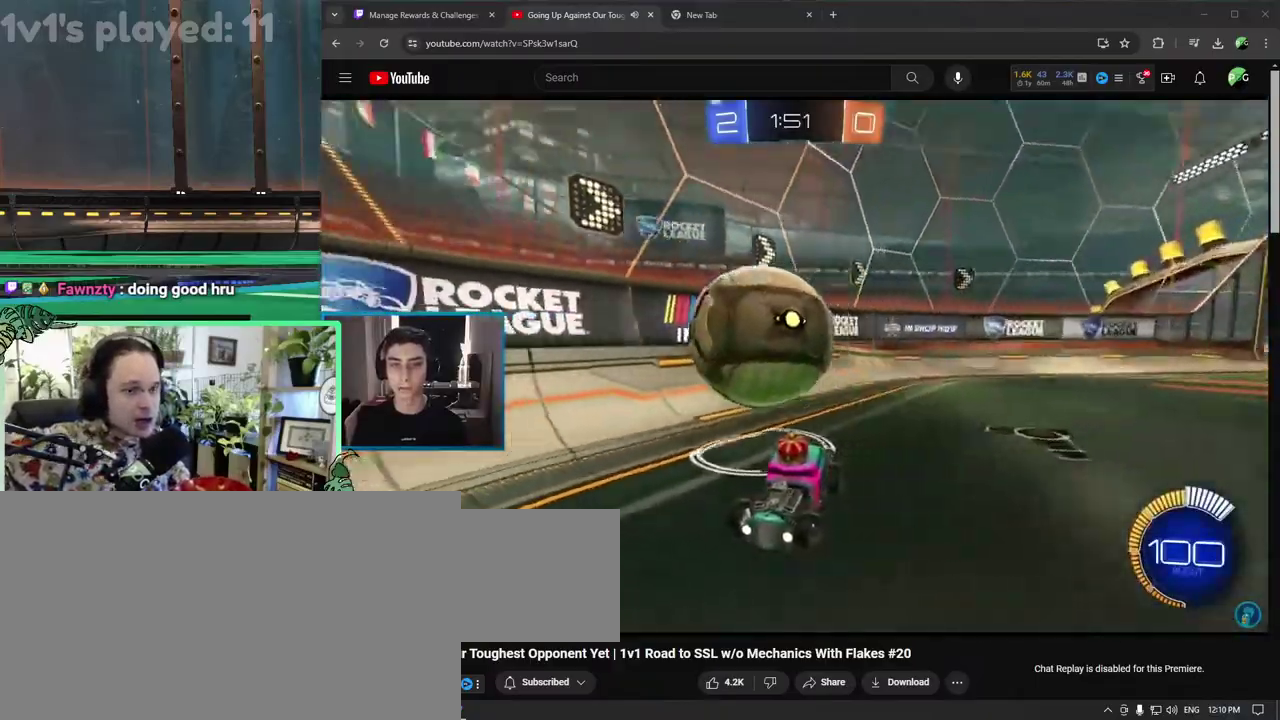
Gameplay with a controller (PlayStation layout); each line is a JSON object with the inputs held at the frame after it. "events" lists button and stick changes between this image and that frame as [ms after this image, input, new state], when the widget could be followed in between. This overlay highlights the sticks when they move; stick clicks (L3 R3) are not distinguishable. Not read: DPAD_DOWN DPAD_UP L3 R1 R3.
{"buttons": ["L2"], "left_stick": "right", "right_stick": "center", "events": []}
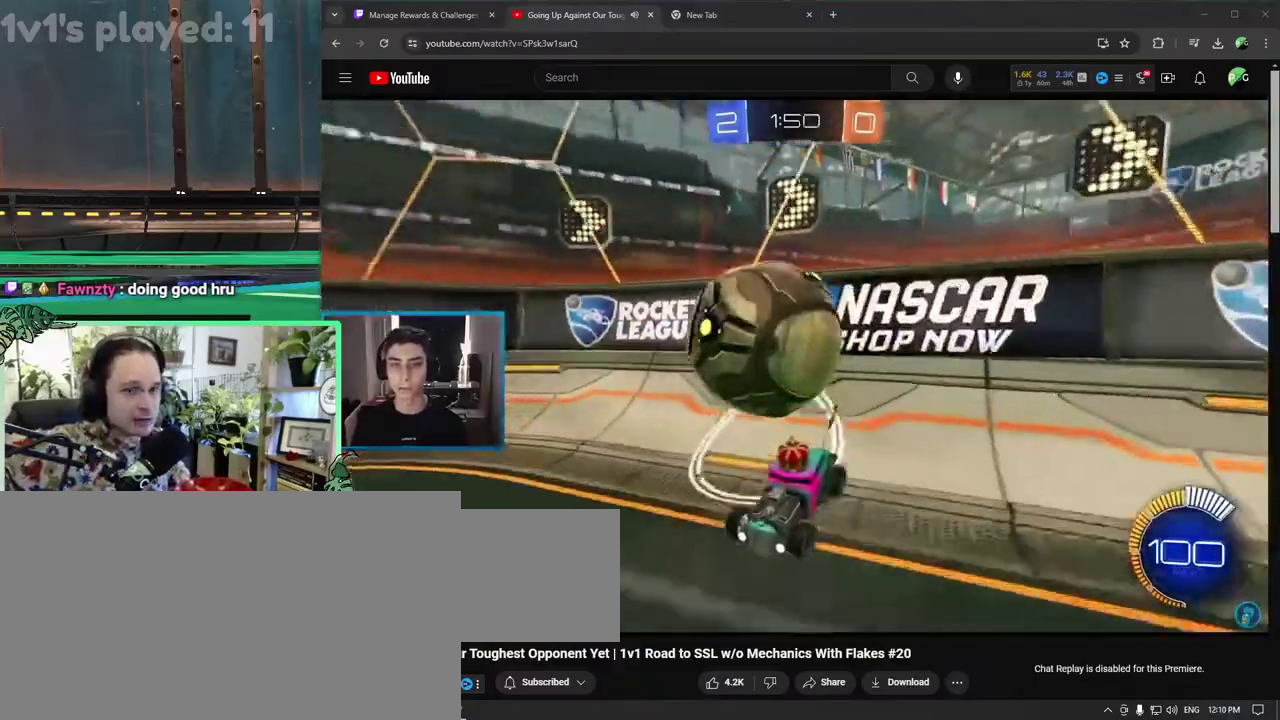
{"buttons": ["L2"], "left_stick": "center", "right_stick": "center"}
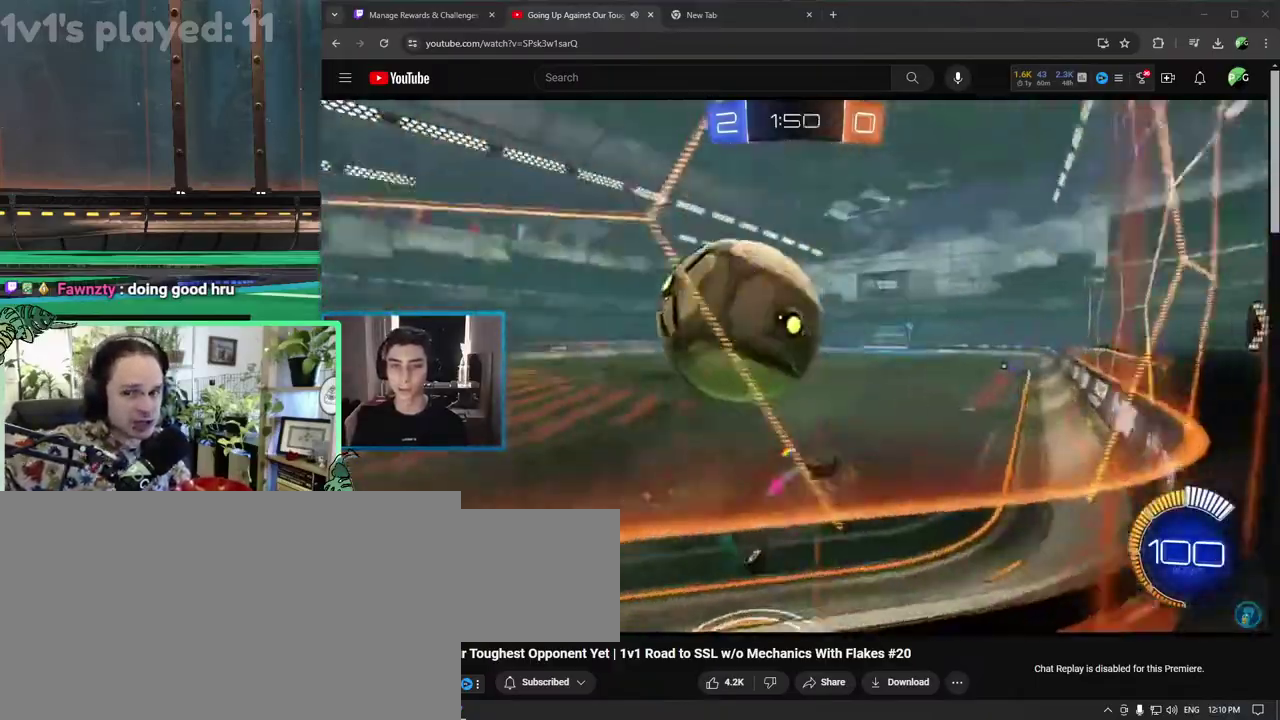
{"buttons": ["L2"], "left_stick": "left", "right_stick": "center"}
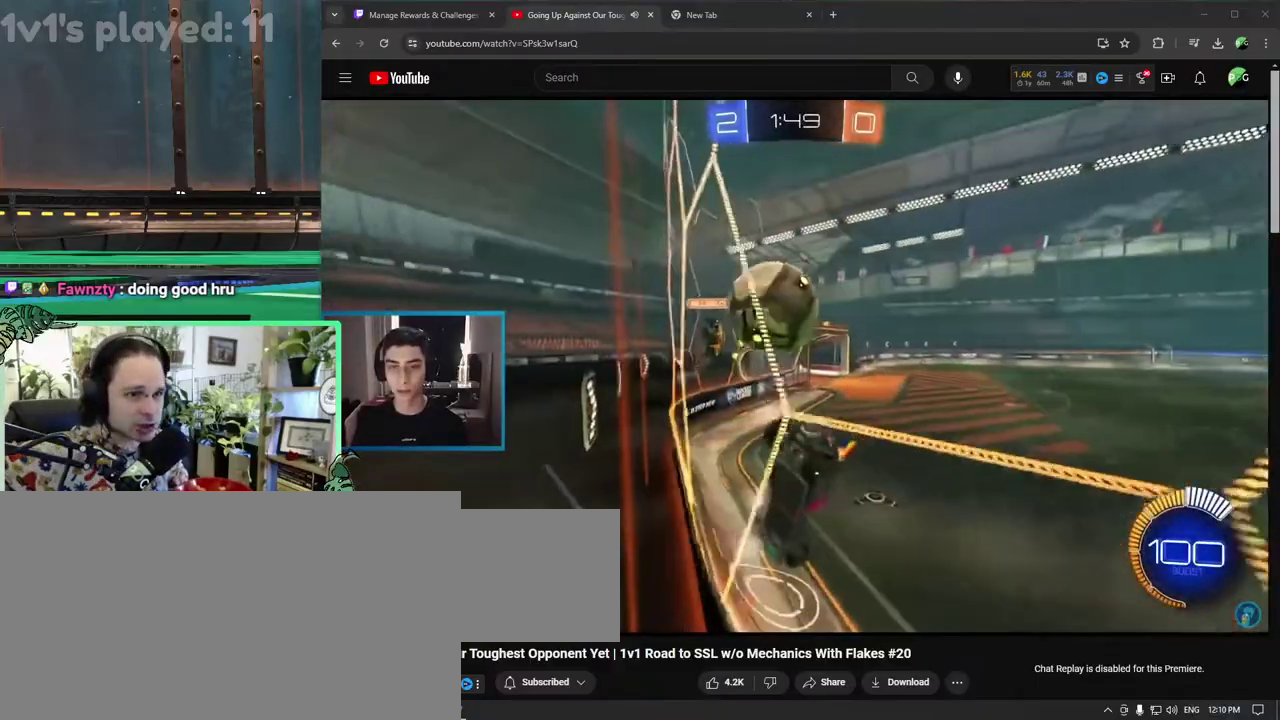
{"buttons": ["L1", "R2"], "left_stick": "up-right", "right_stick": "center"}
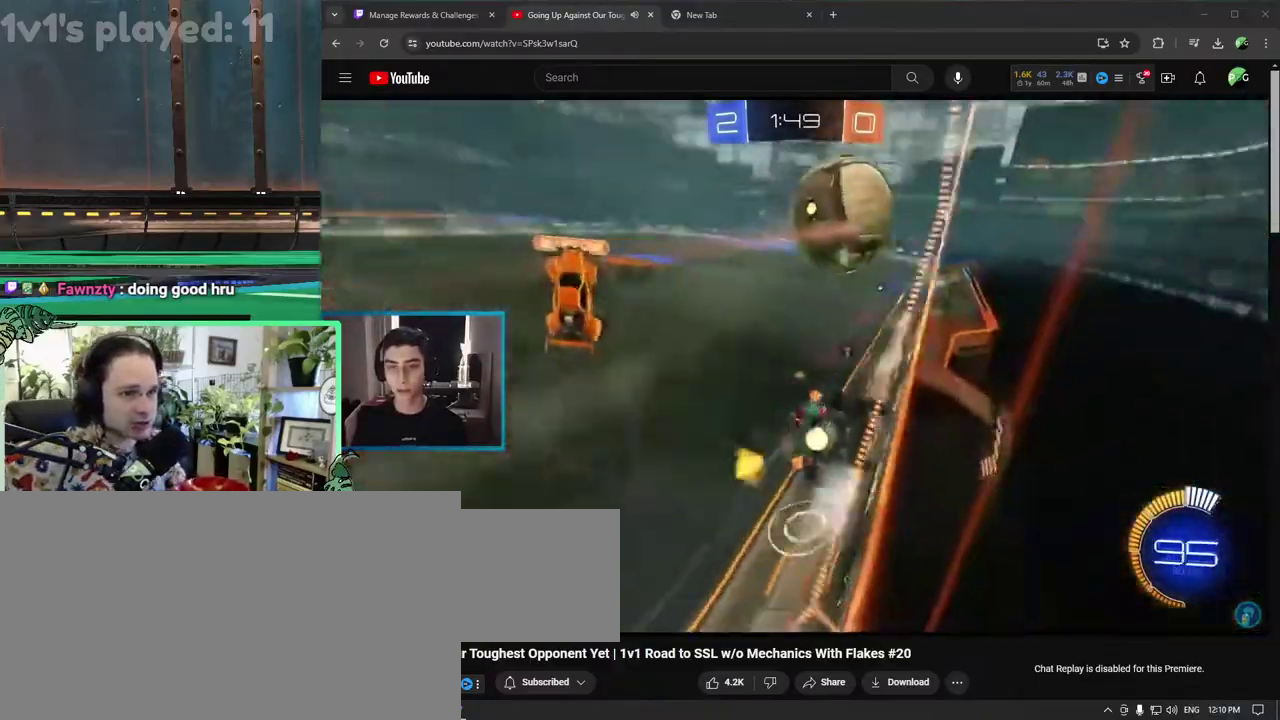
{"buttons": ["L1", "R2"], "left_stick": "down-right", "right_stick": "center"}
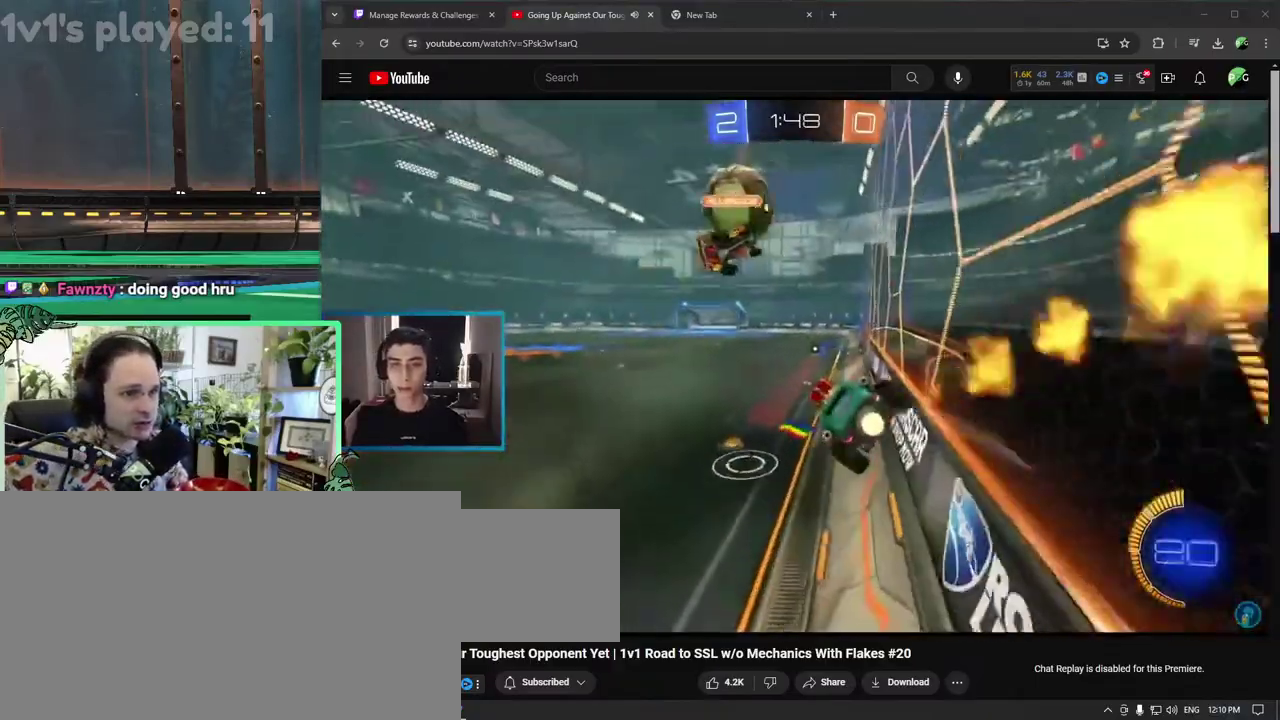
{"buttons": ["L1", "R2"], "left_stick": "up-right", "right_stick": "center"}
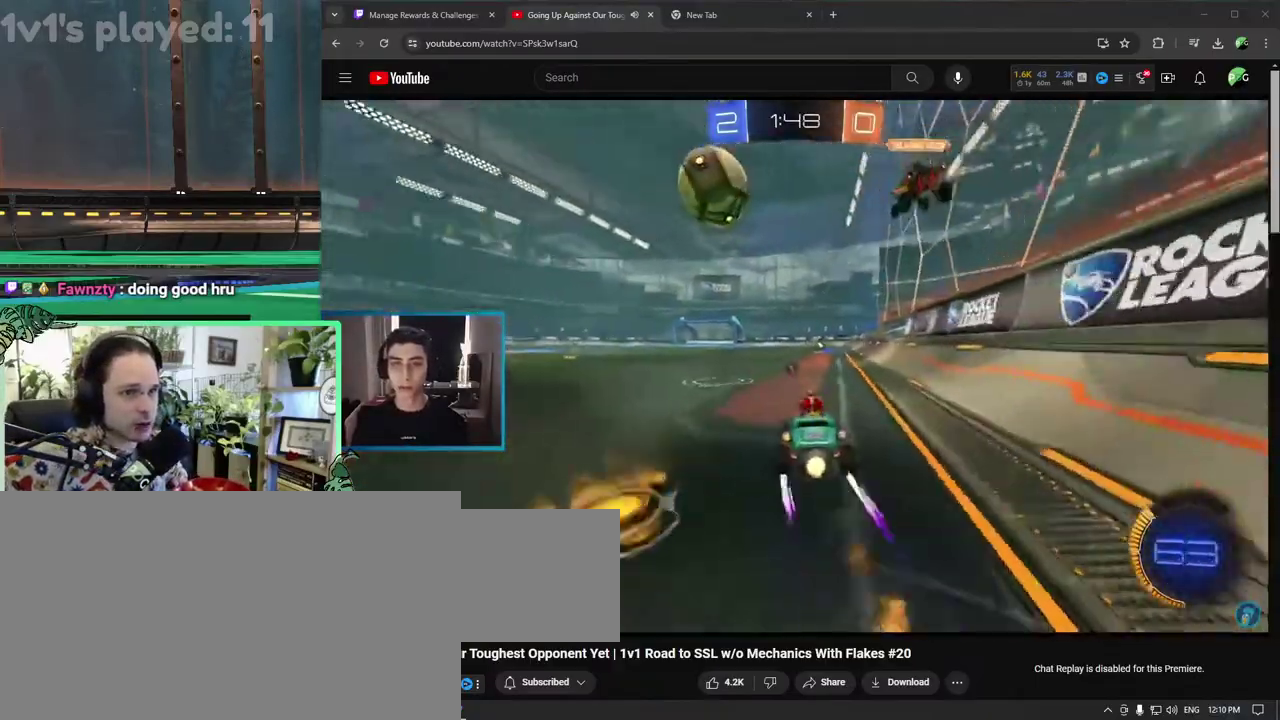
{"buttons": ["R2"], "left_stick": "left", "right_stick": "center"}
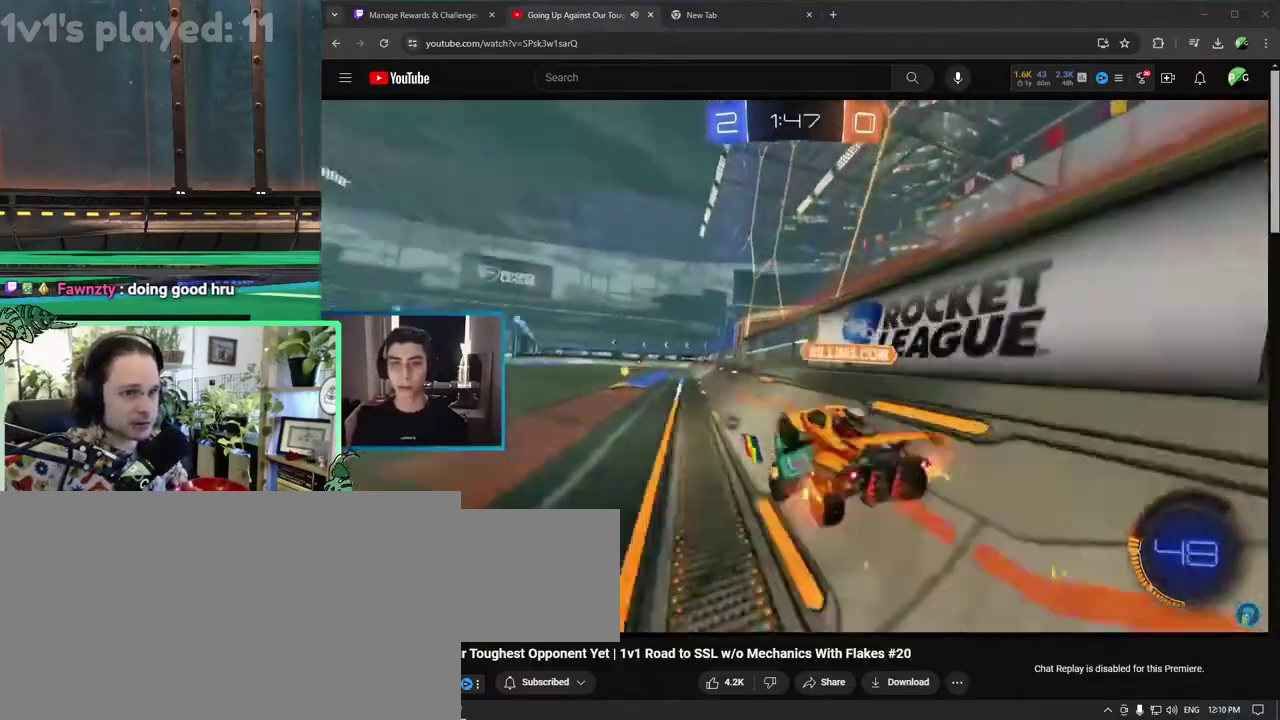
{"buttons": ["L2"], "left_stick": "left", "right_stick": "center", "events": [[300, "TRIANGLE", "down"], [333, "R2", "up"], [400, "TRIANGLE", "up"], [417, "L2", "down"]]}
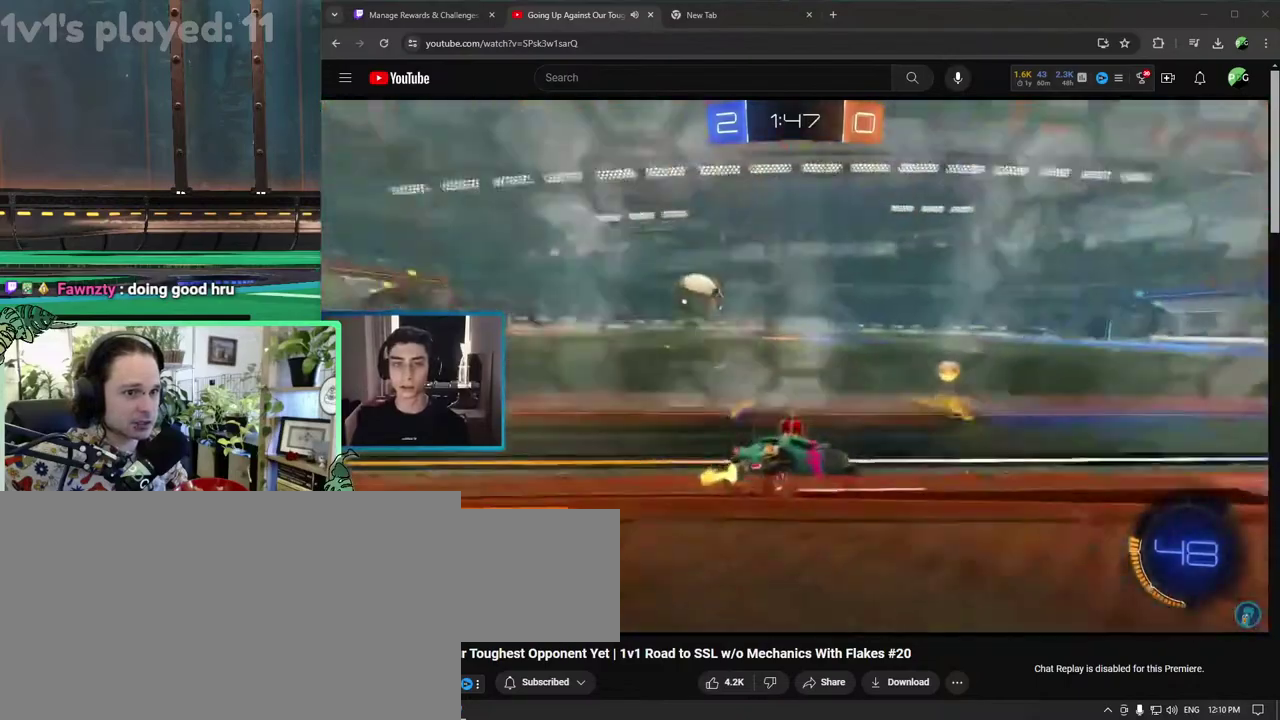
{"buttons": [], "left_stick": "center", "right_stick": "center"}
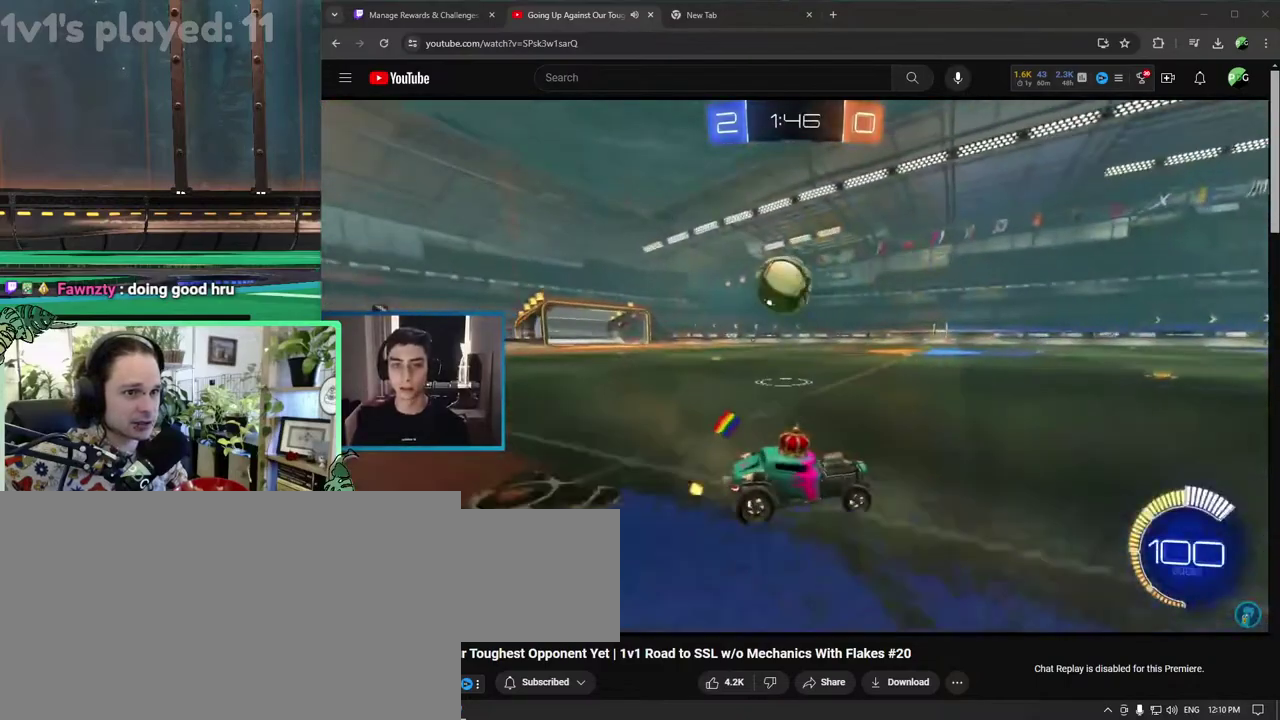
{"buttons": ["L1", "R2"], "left_stick": "center", "right_stick": "center", "events": [[183, "R2", "down"], [500, "L1", "down"]]}
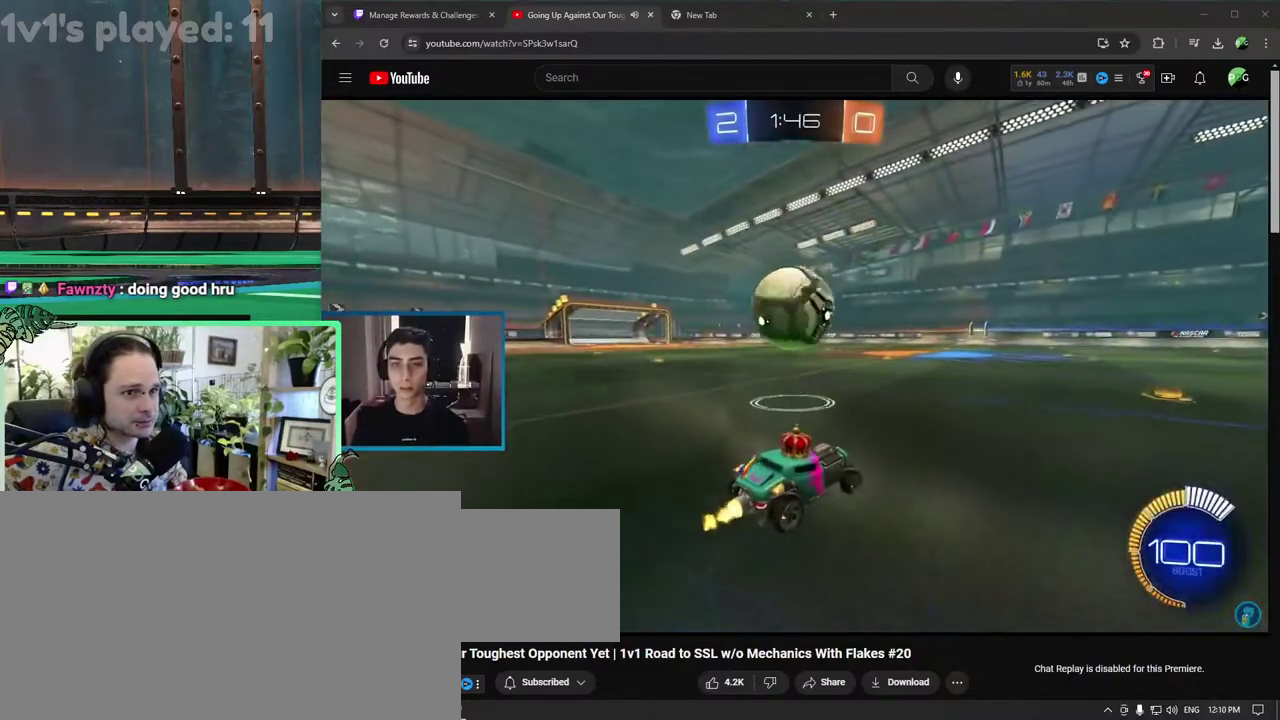
{"buttons": ["R2"], "left_stick": "left", "right_stick": "center"}
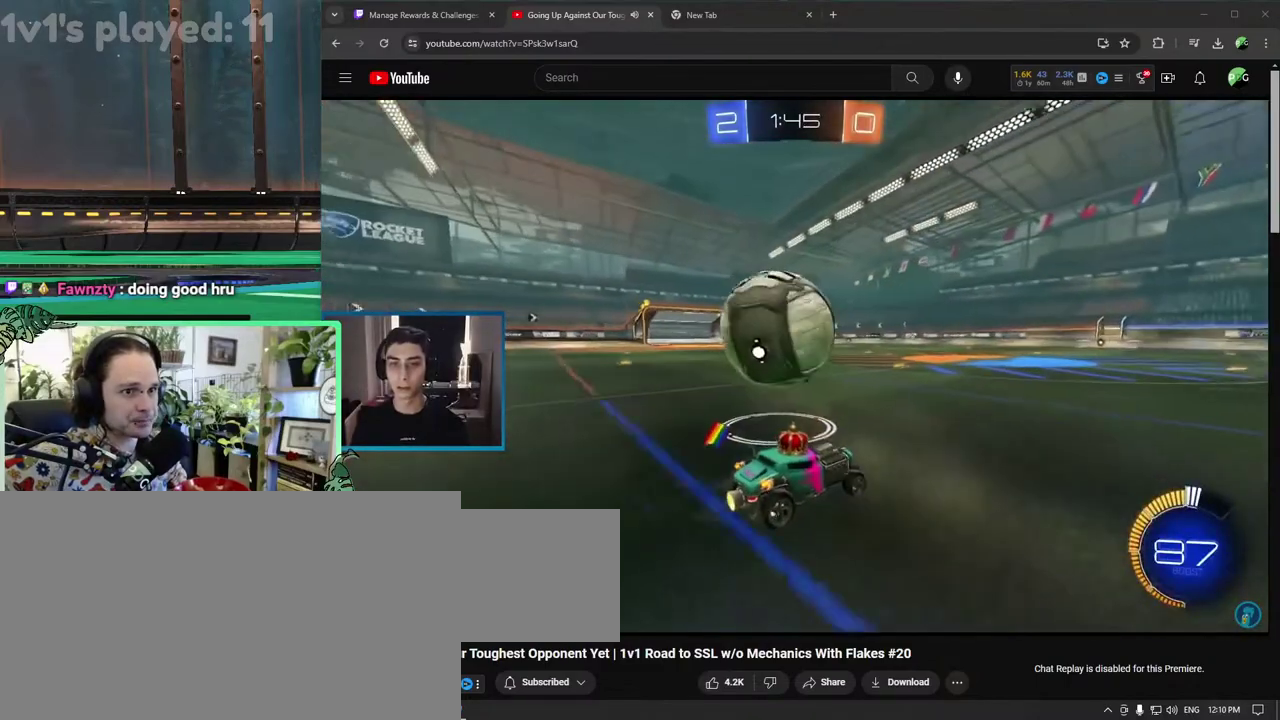
{"buttons": ["R2"], "left_stick": "left", "right_stick": "center", "events": [[17, "L1", "down"], [100, "L1", "up"], [267, "R2", "up"], [483, "R2", "down"]]}
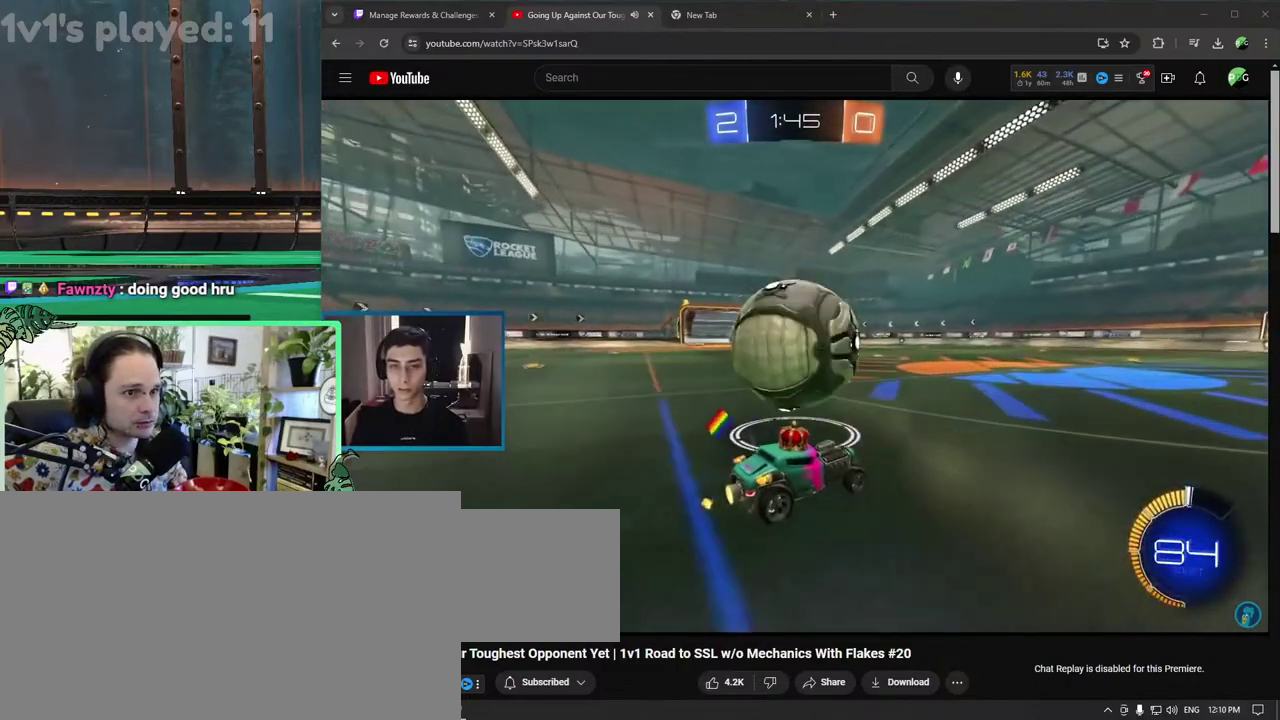
{"buttons": [], "left_stick": "right", "right_stick": "center"}
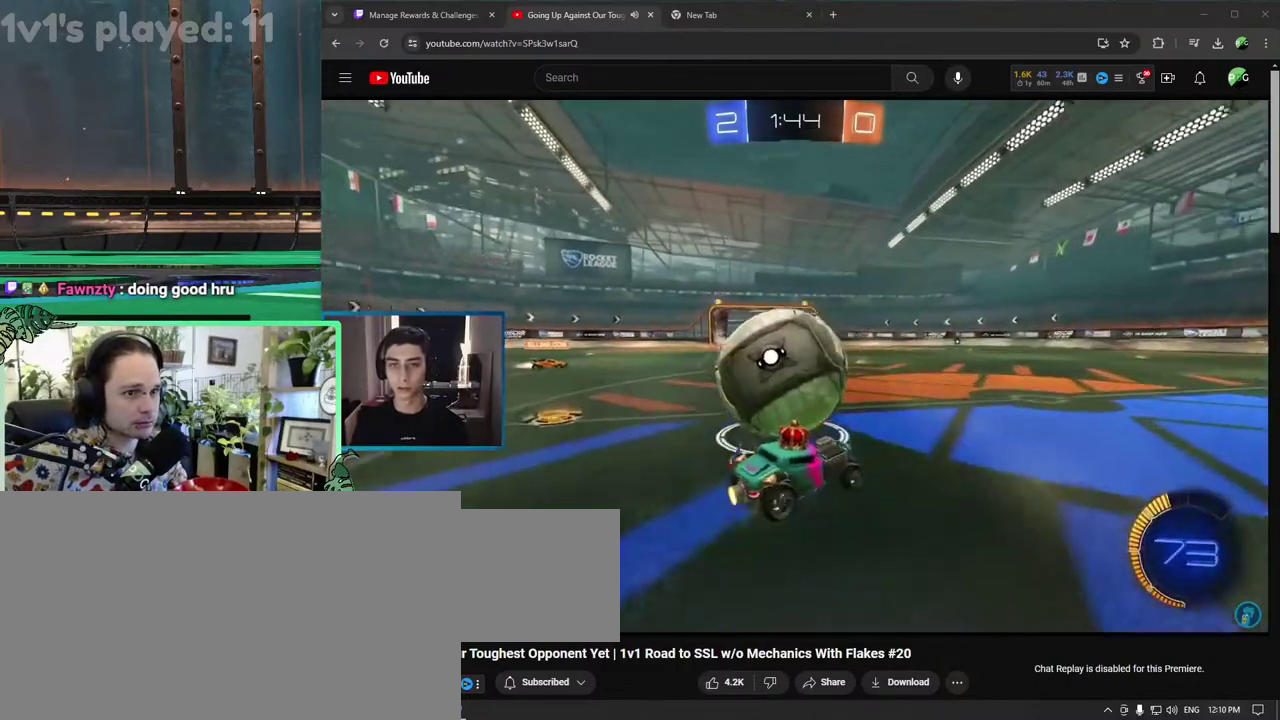
{"buttons": ["L2"], "left_stick": "left", "right_stick": "center"}
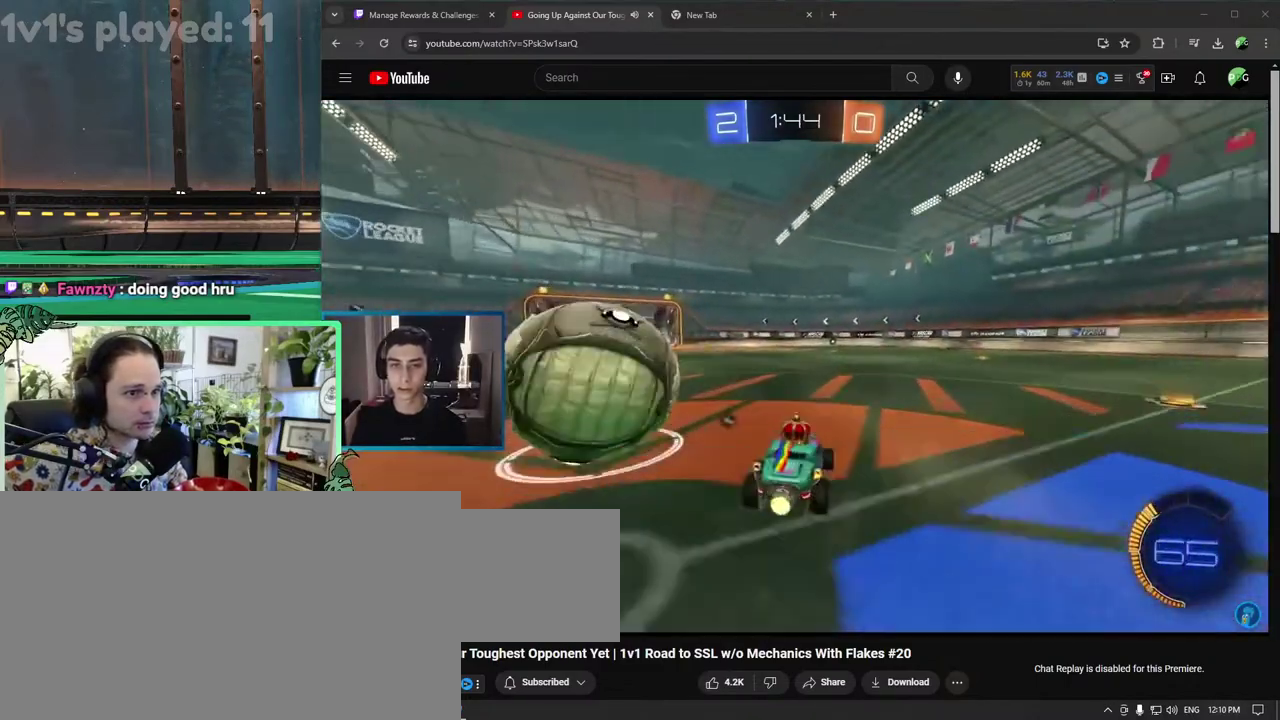
{"buttons": ["R2"], "left_stick": "left", "right_stick": "center", "events": [[67, "L2", "up"], [67, "TRIANGLE", "down"], [167, "TRIANGLE", "up"], [217, "R2", "down"]]}
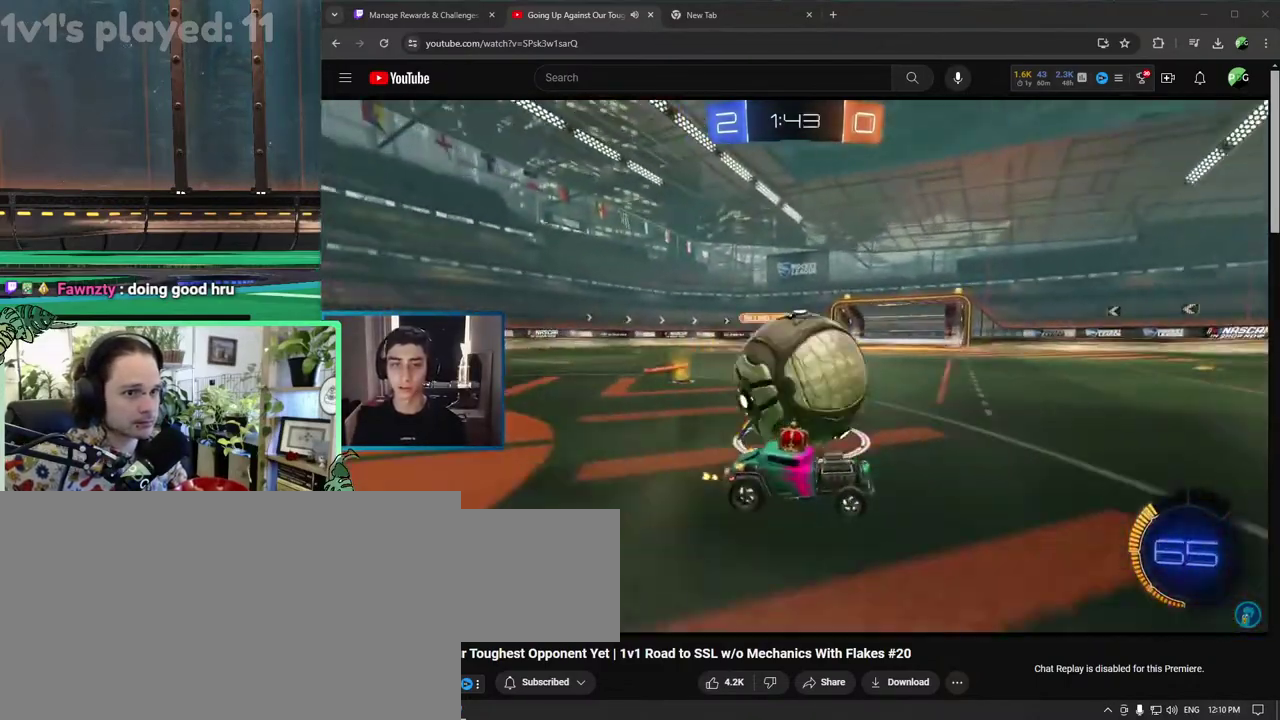
{"buttons": ["TRIANGLE", "L1", "R2"], "left_stick": "right", "right_stick": "center"}
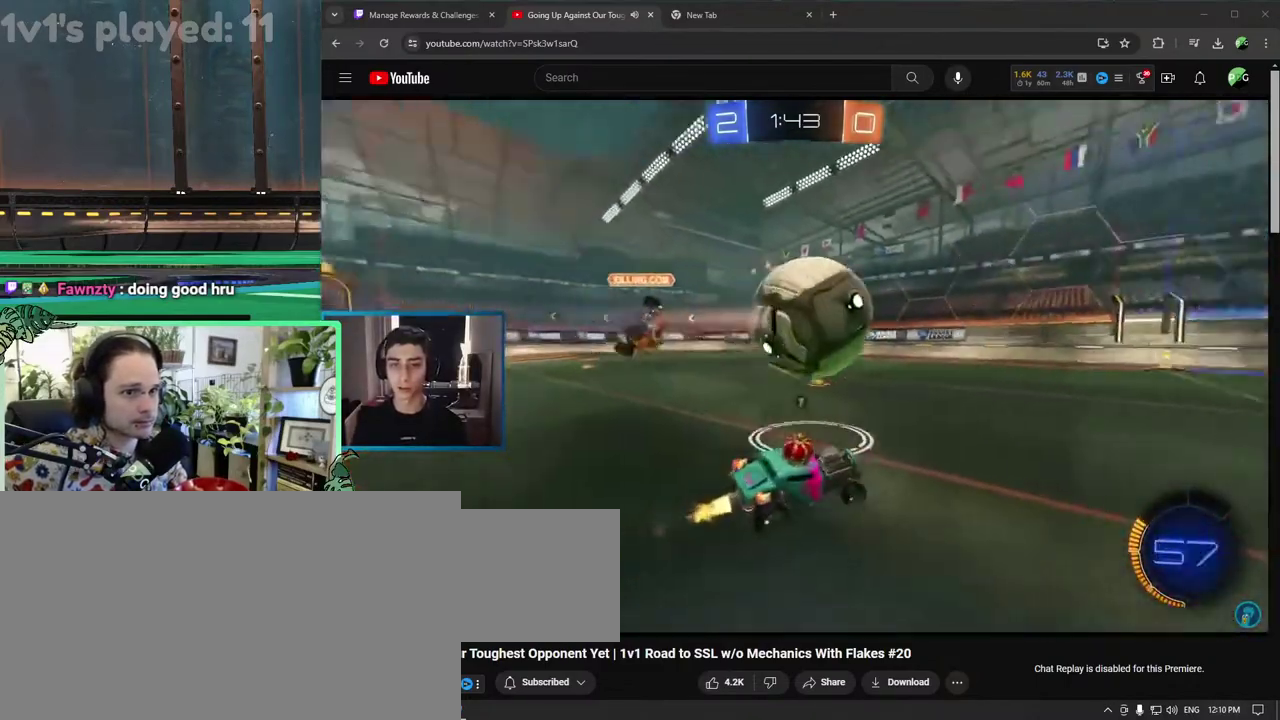
{"buttons": ["L1", "R2"], "left_stick": "center", "right_stick": "center"}
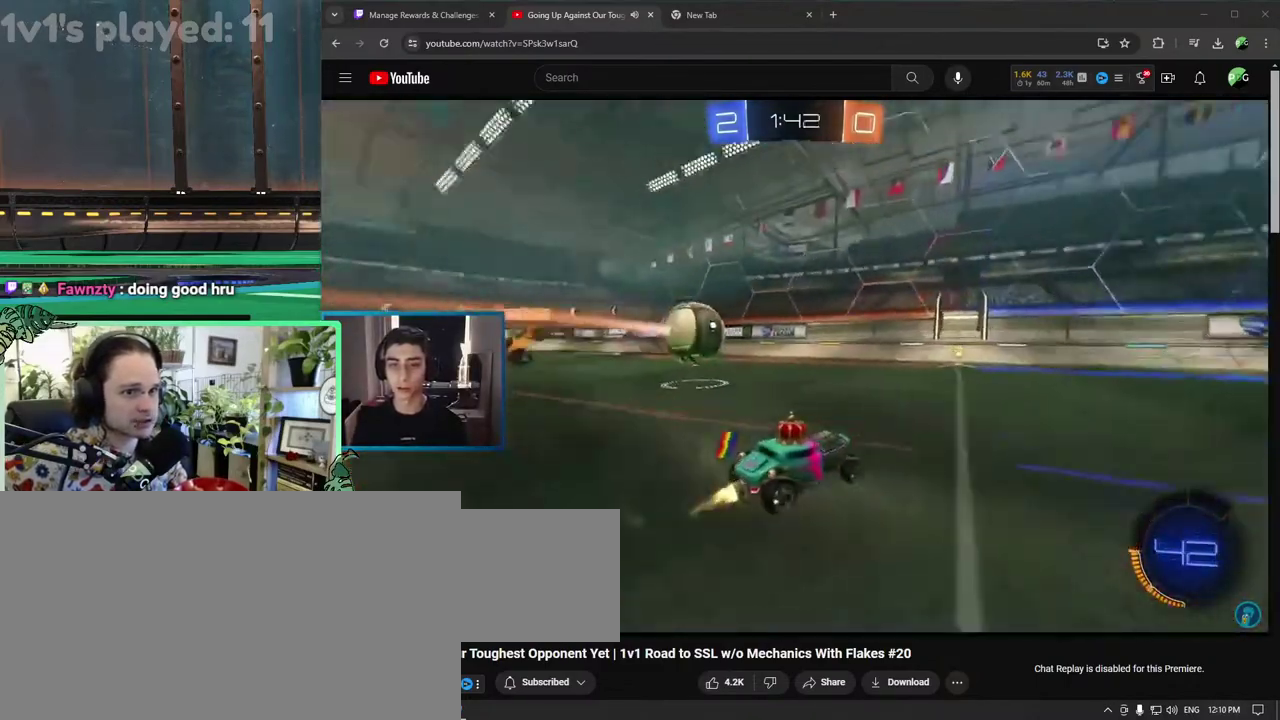
{"buttons": [], "left_stick": "right", "right_stick": "center"}
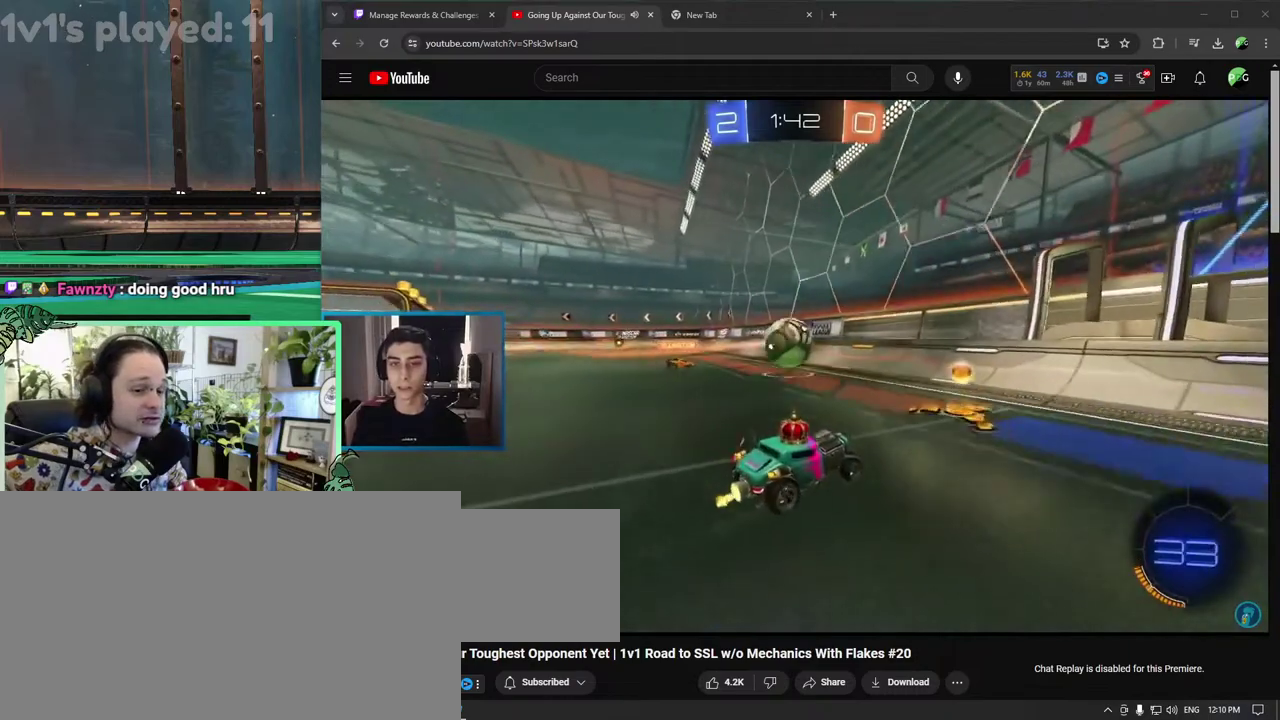
{"buttons": ["R2"], "left_stick": "right", "right_stick": "center", "events": [[283, "R2", "down"]]}
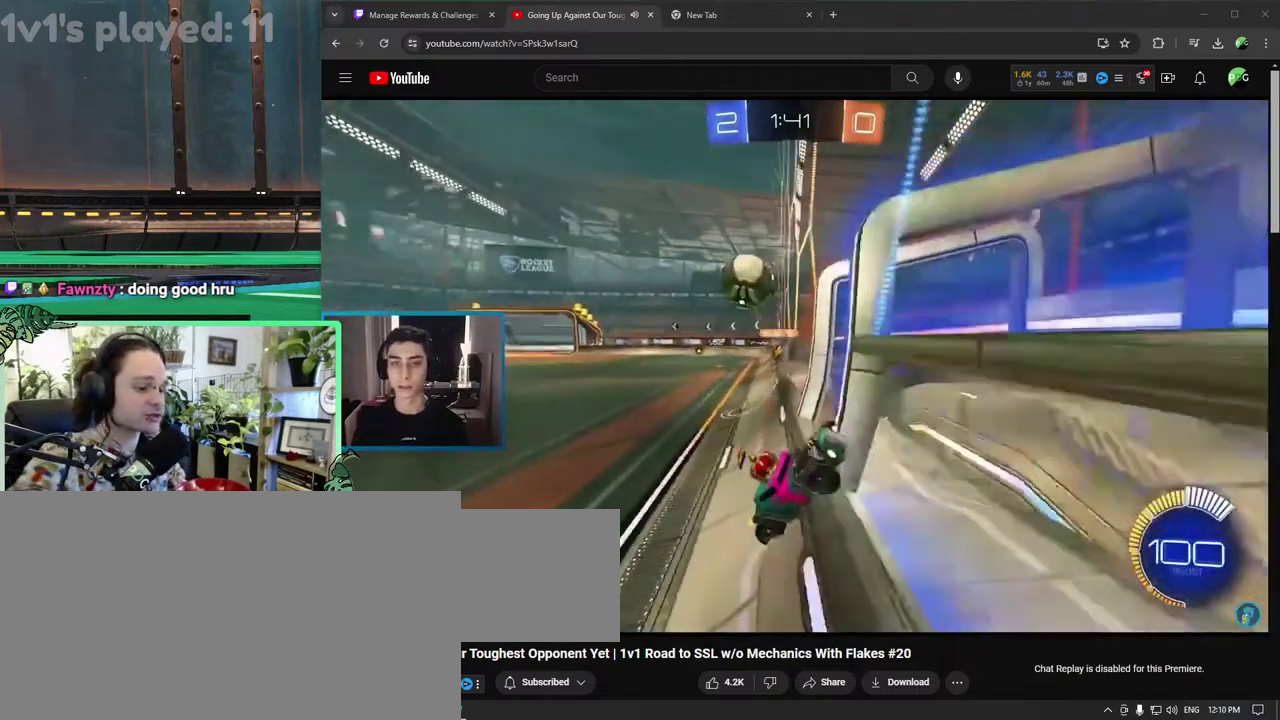
{"buttons": ["R2"], "left_stick": "right", "right_stick": "center", "events": [[283, "L1", "down"], [400, "L1", "up"]]}
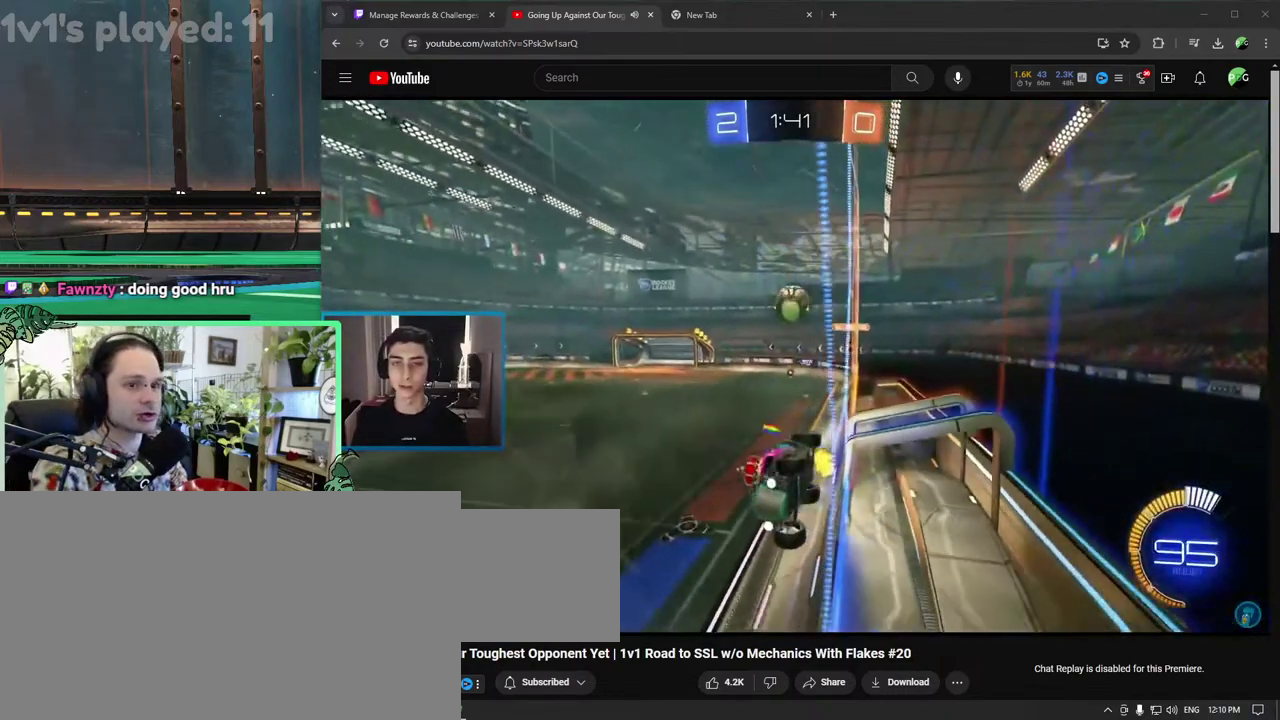
{"buttons": ["R2"], "left_stick": "right", "right_stick": "center", "events": []}
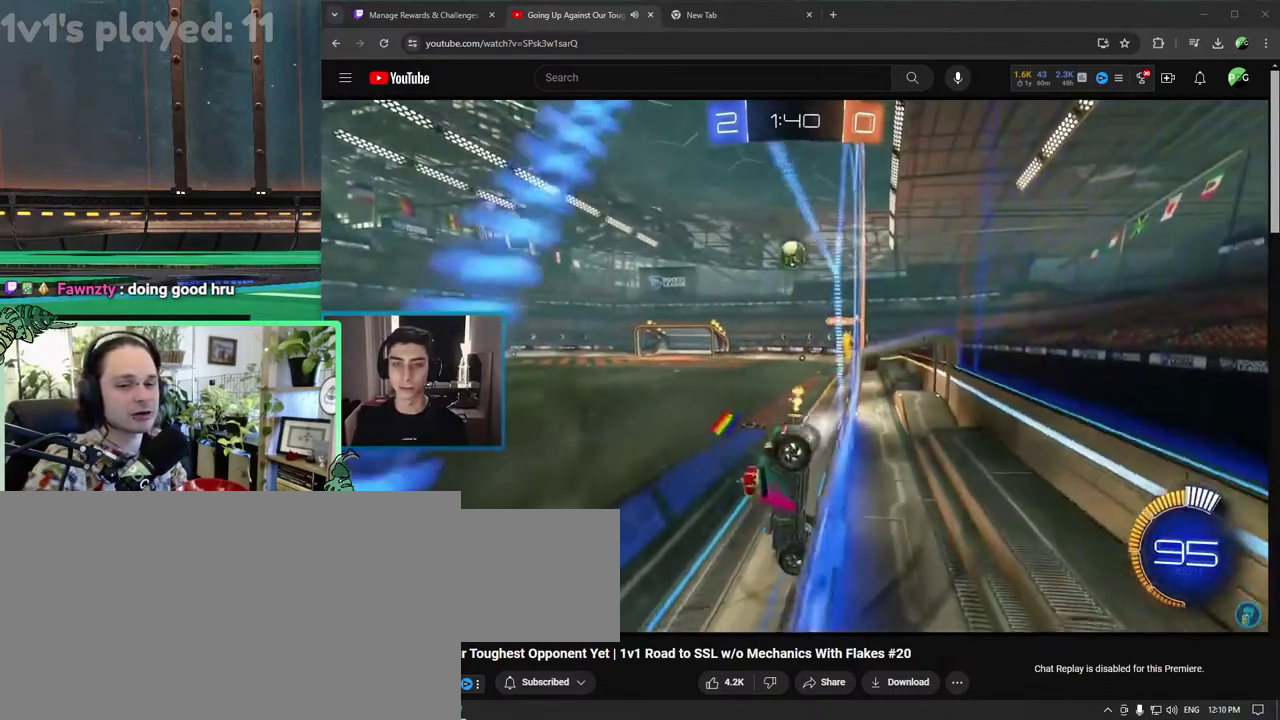
{"buttons": [], "left_stick": "center", "right_stick": "center"}